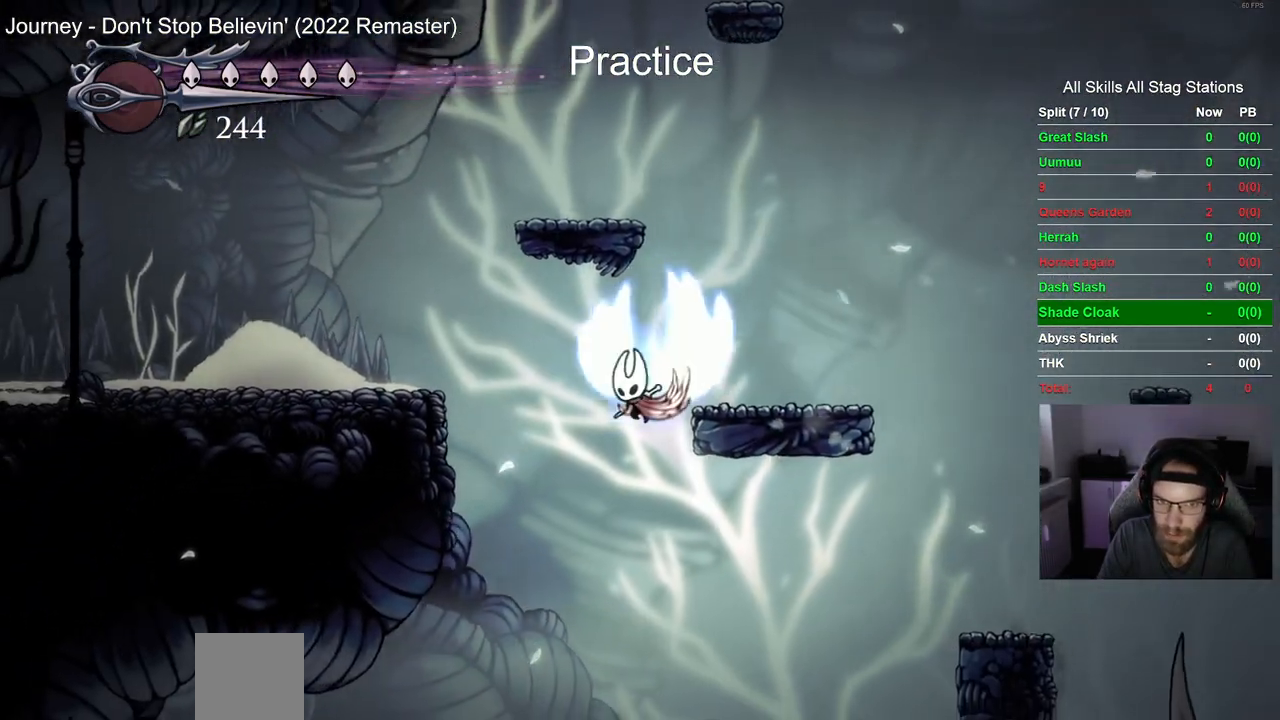
Gameplay with a controller (PlayStation layout); each line is a JSON object with the inputs held at the frame after it. "events" lists button and stick changes between this image and that frame as [ms after this image, input, new state], when the widget could be followed in between. Not read: L1 R1.
{"buttons": ["DPAD_LEFT"], "left_stick": "center", "right_stick": "center", "events": [[50, "CROSS", "up"], [50, "R2", "down"], [250, "R2", "up"]]}
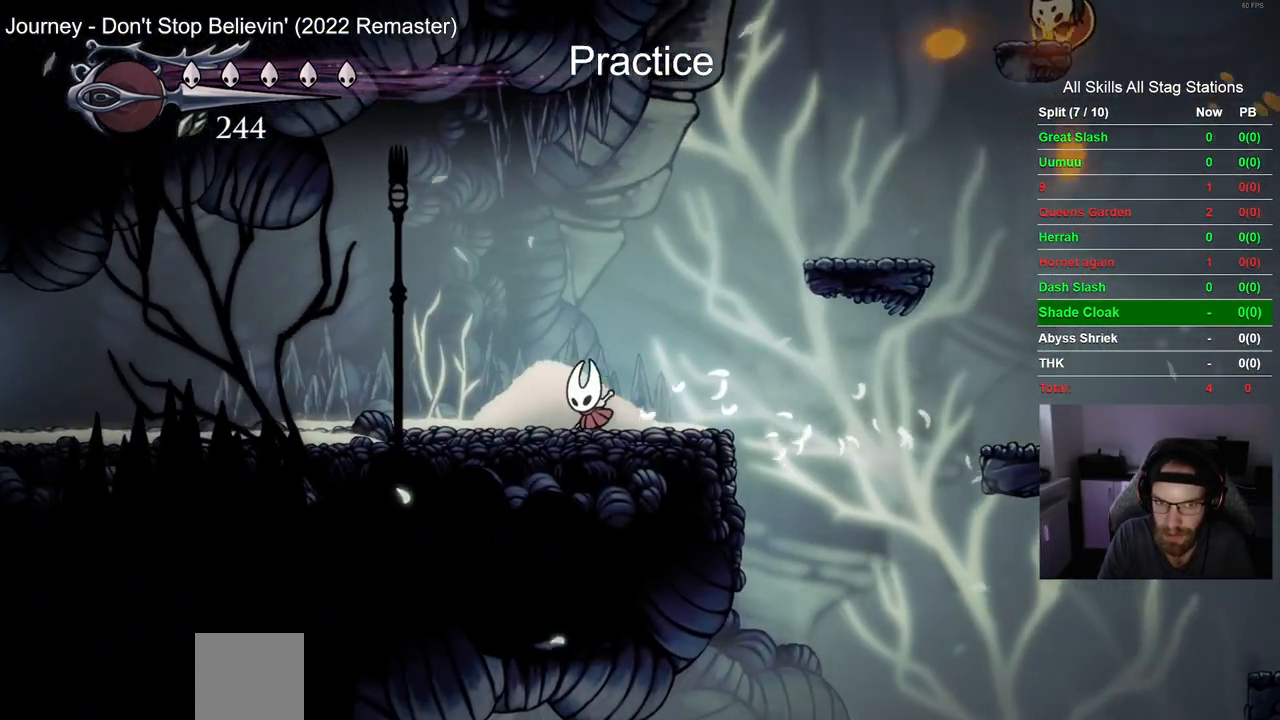
{"buttons": ["DPAD_LEFT"], "left_stick": "center", "right_stick": "center", "events": [[233, "R2", "down"], [417, "R2", "up"]]}
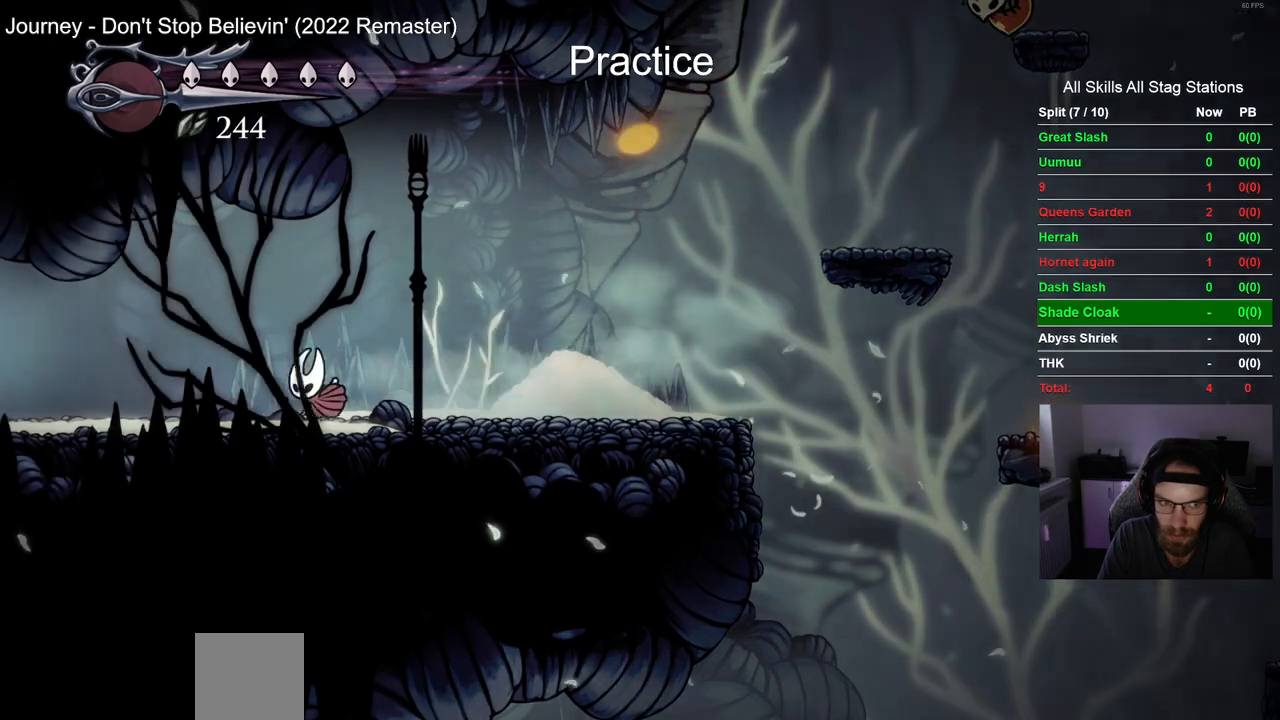
{"buttons": ["R2", "DPAD_LEFT"], "left_stick": "center", "right_stick": "center", "events": [[400, "R2", "down"]]}
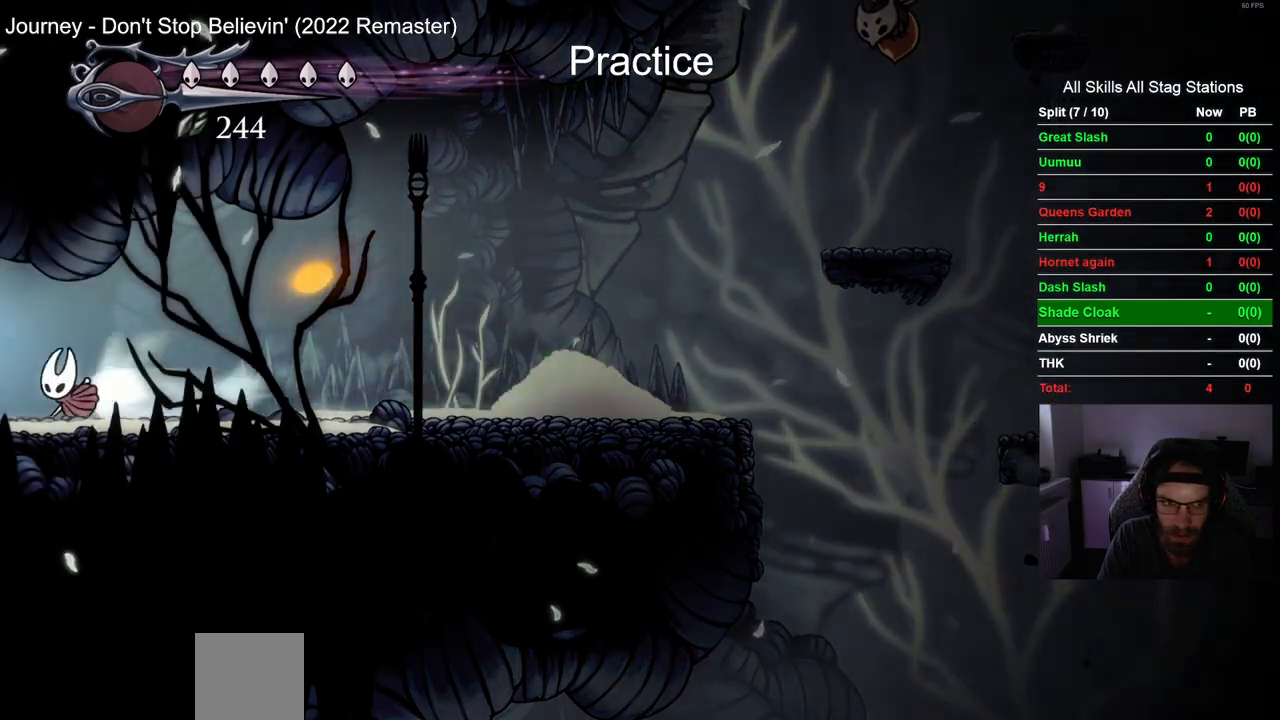
{"buttons": ["DPAD_LEFT"], "left_stick": "center", "right_stick": "center", "events": [[117, "R2", "up"], [350, "DPAD_LEFT", "up"], [500, "DPAD_LEFT", "down"]]}
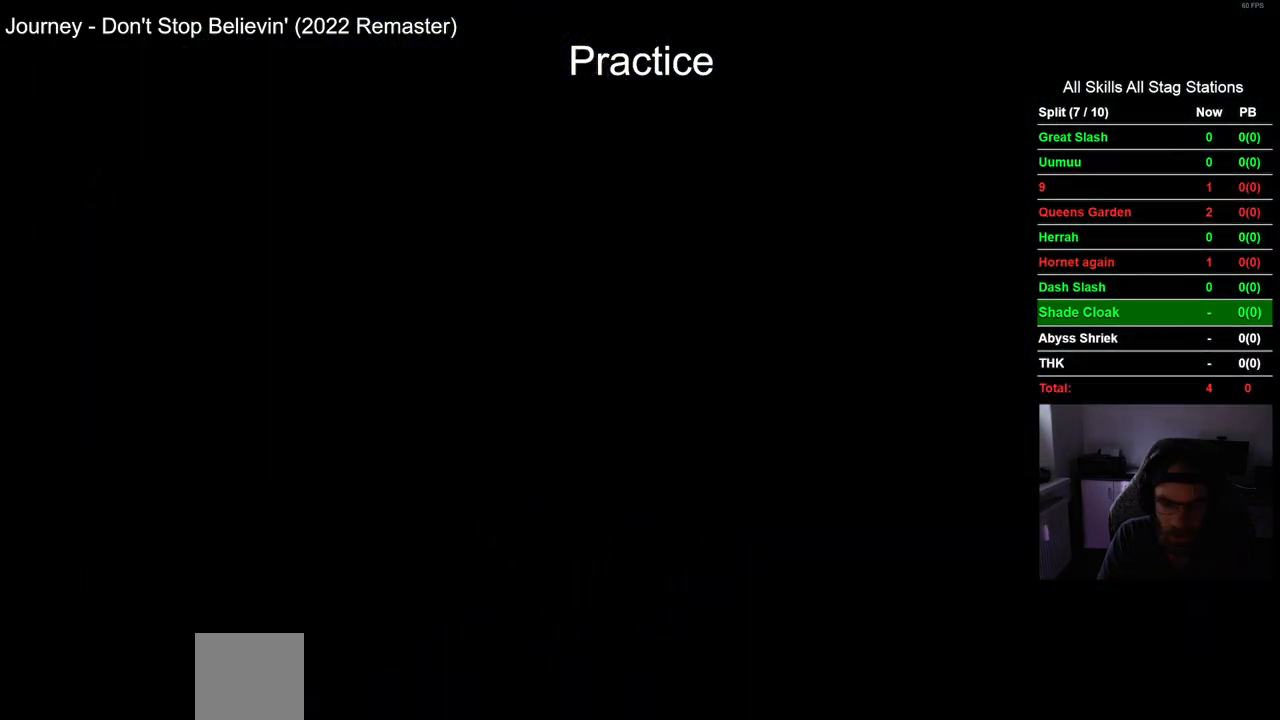
{"buttons": ["DPAD_LEFT"], "left_stick": "center", "right_stick": "center", "events": []}
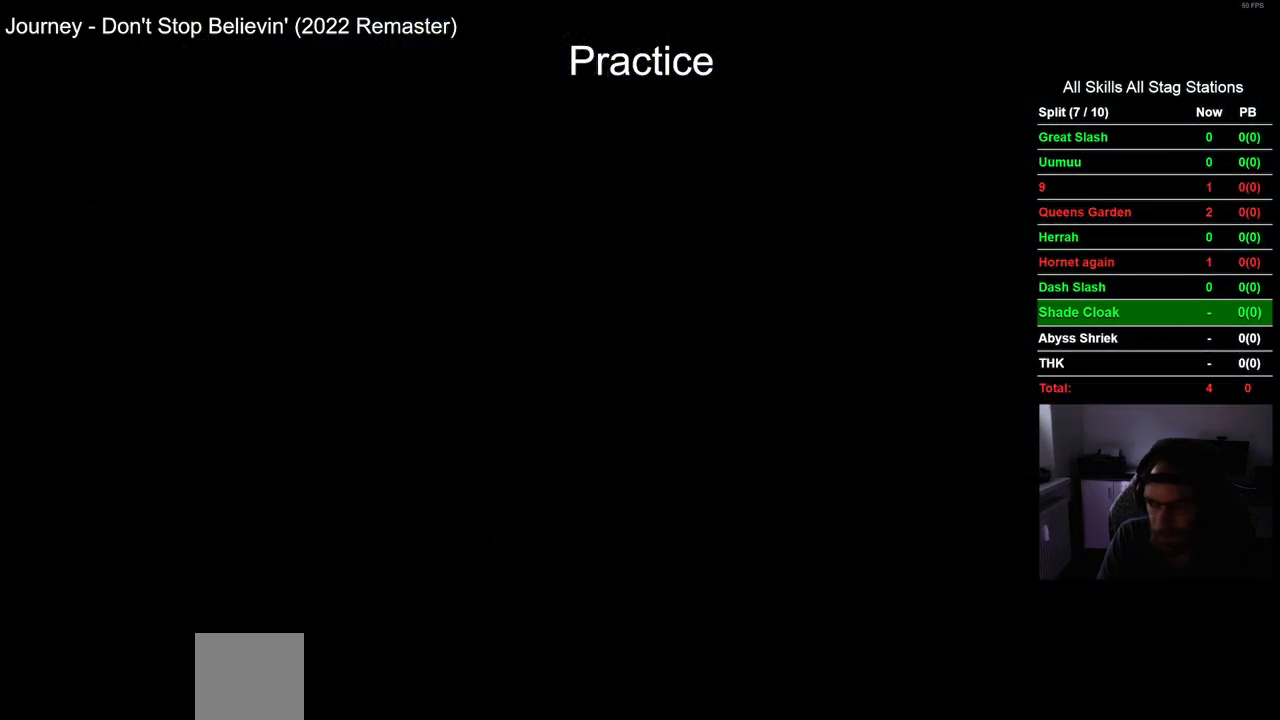
{"buttons": ["DPAD_LEFT"], "left_stick": "center", "right_stick": "center", "events": []}
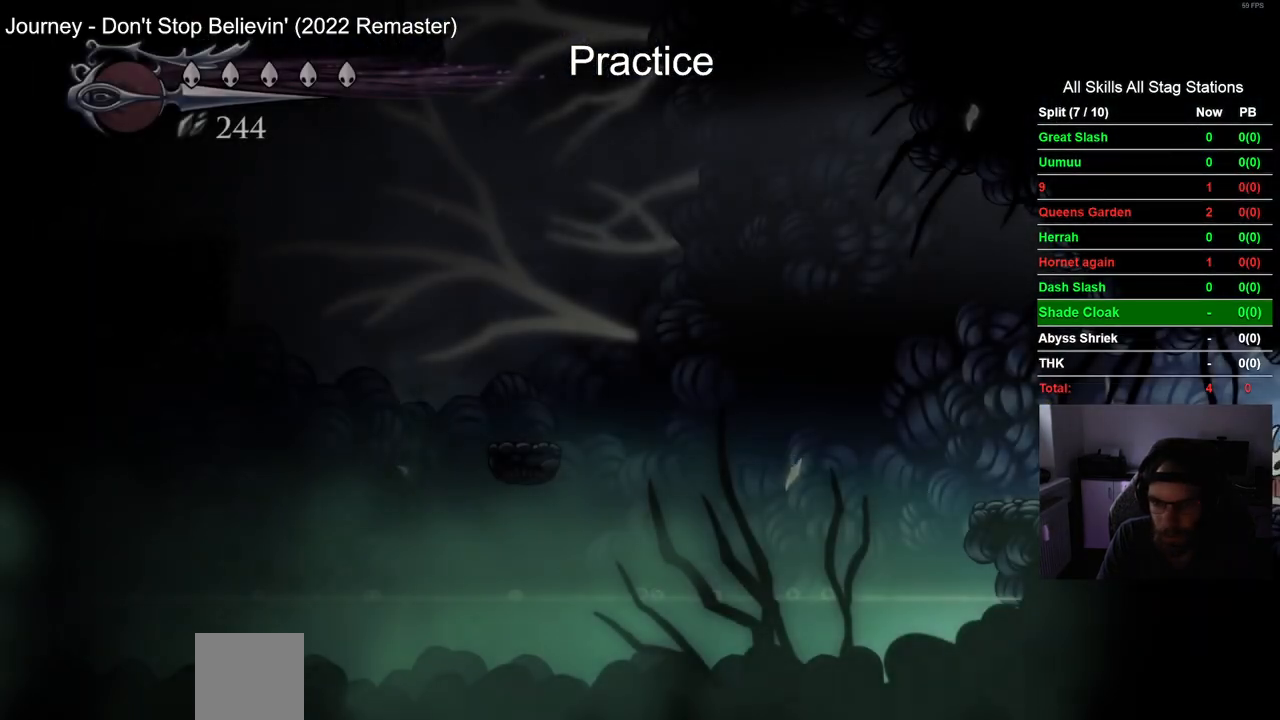
{"buttons": ["DPAD_LEFT"], "left_stick": "center", "right_stick": "center", "events": []}
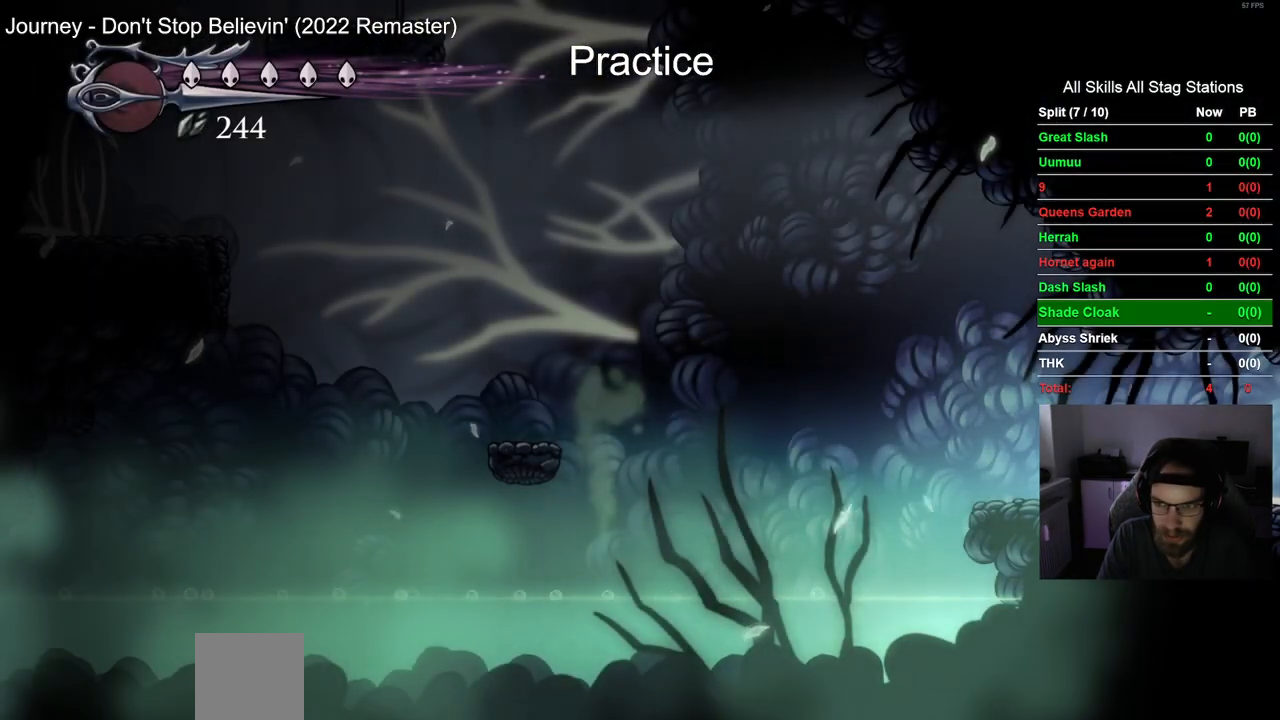
{"buttons": ["CROSS", "DPAD_LEFT"], "left_stick": "center", "right_stick": "center", "events": [[200, "CROSS", "down"]]}
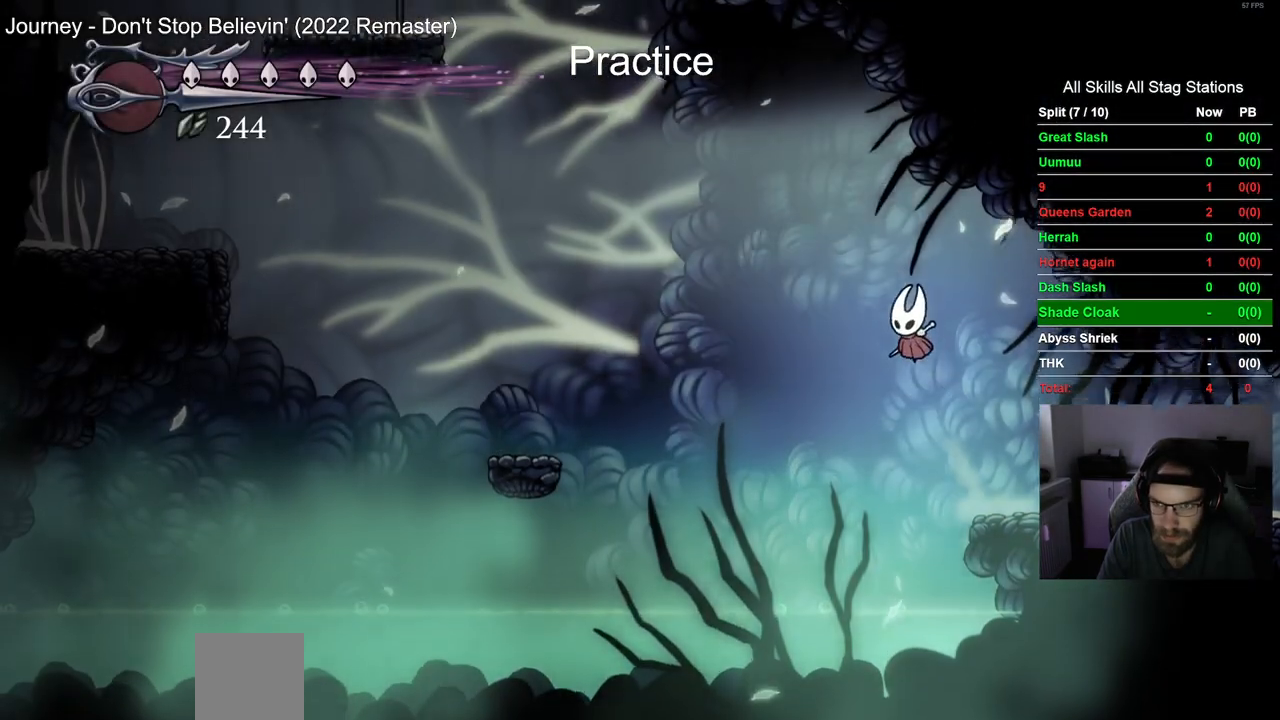
{"buttons": ["DPAD_LEFT"], "left_stick": "center", "right_stick": "center", "events": [[50, "CROSS", "up"], [150, "R2", "down"], [383, "R2", "up"]]}
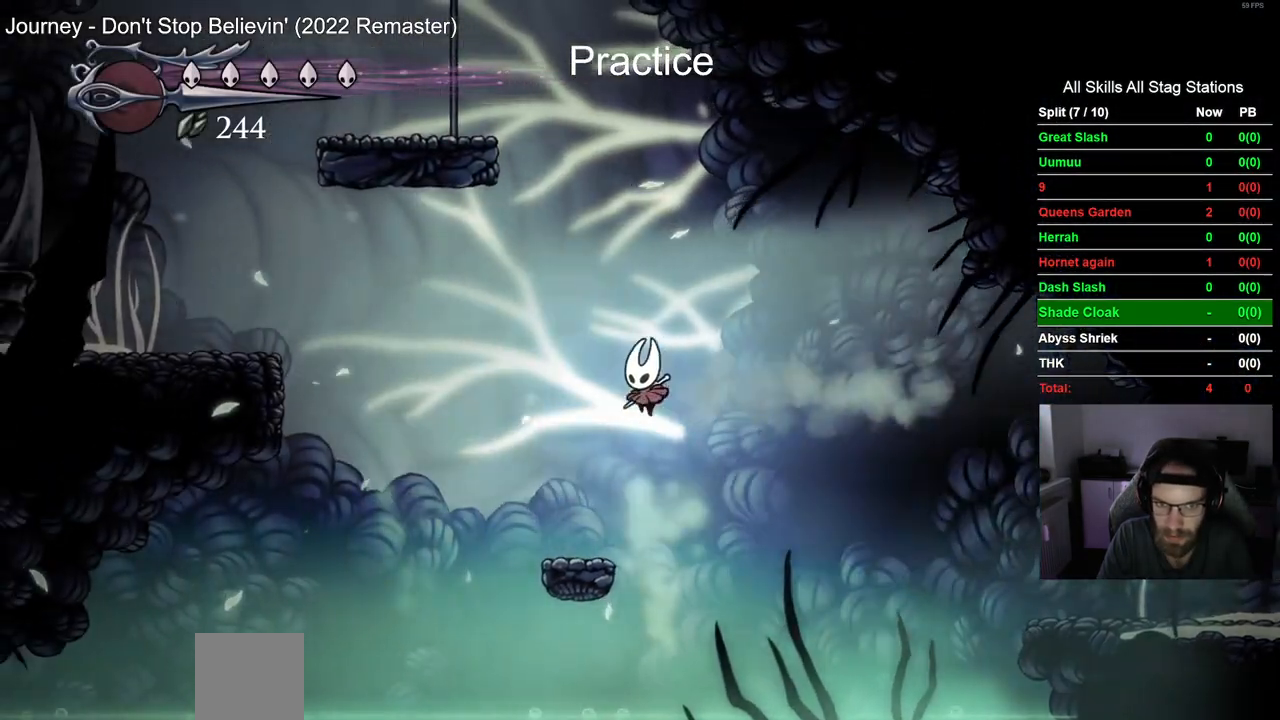
{"buttons": ["CROSS", "DPAD_LEFT"], "left_stick": "center", "right_stick": "center", "events": [[383, "CROSS", "down"]]}
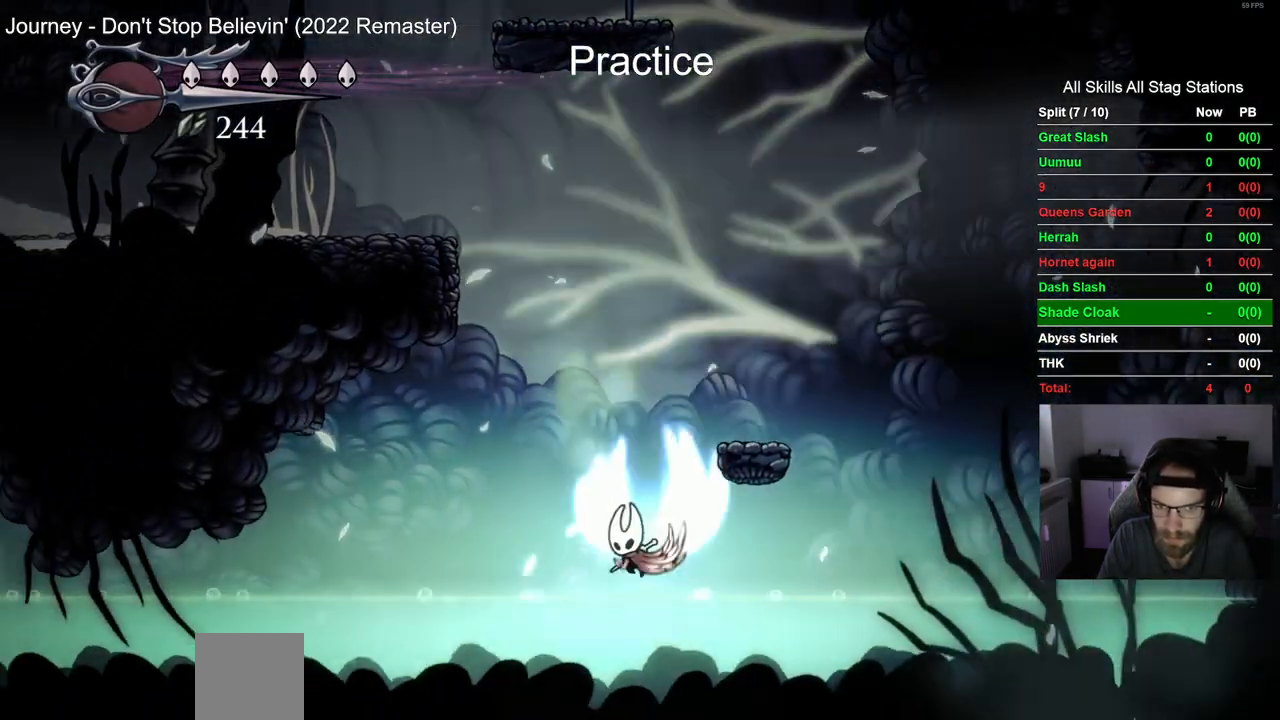
{"buttons": ["R2", "DPAD_LEFT"], "left_stick": "center", "right_stick": "center", "events": [[33, "CROSS", "up"], [383, "R2", "down"]]}
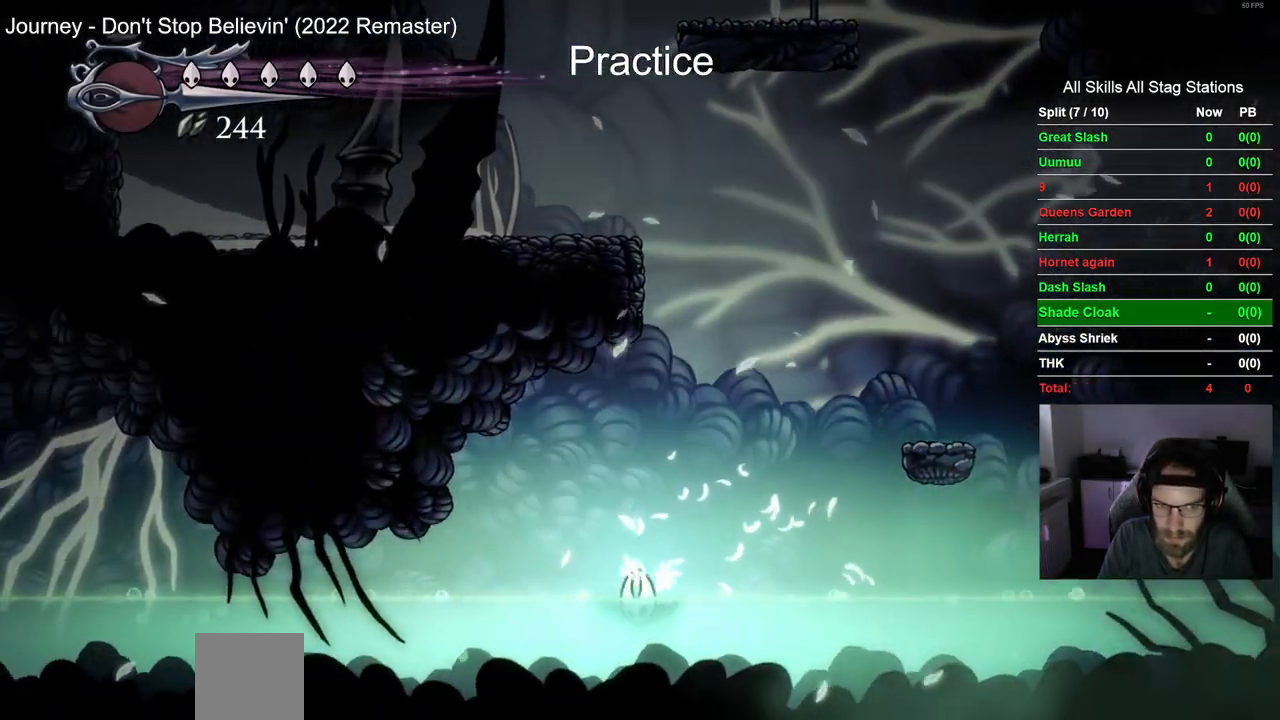
{"buttons": ["CROSS", "DPAD_LEFT"], "left_stick": "center", "right_stick": "center", "events": [[117, "R2", "up"], [400, "CROSS", "down"]]}
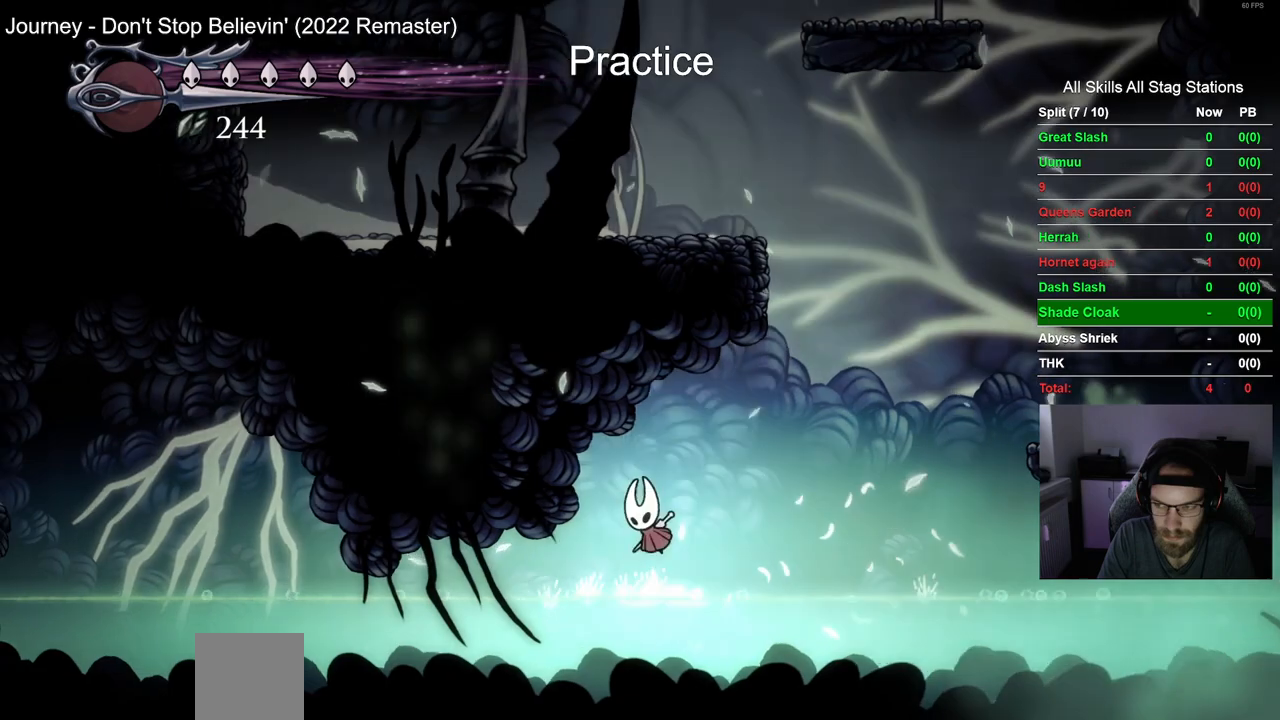
{"buttons": ["DPAD_LEFT"], "left_stick": "center", "right_stick": "center", "events": [[17, "CROSS", "up"], [100, "R2", "down"], [317, "R2", "up"]]}
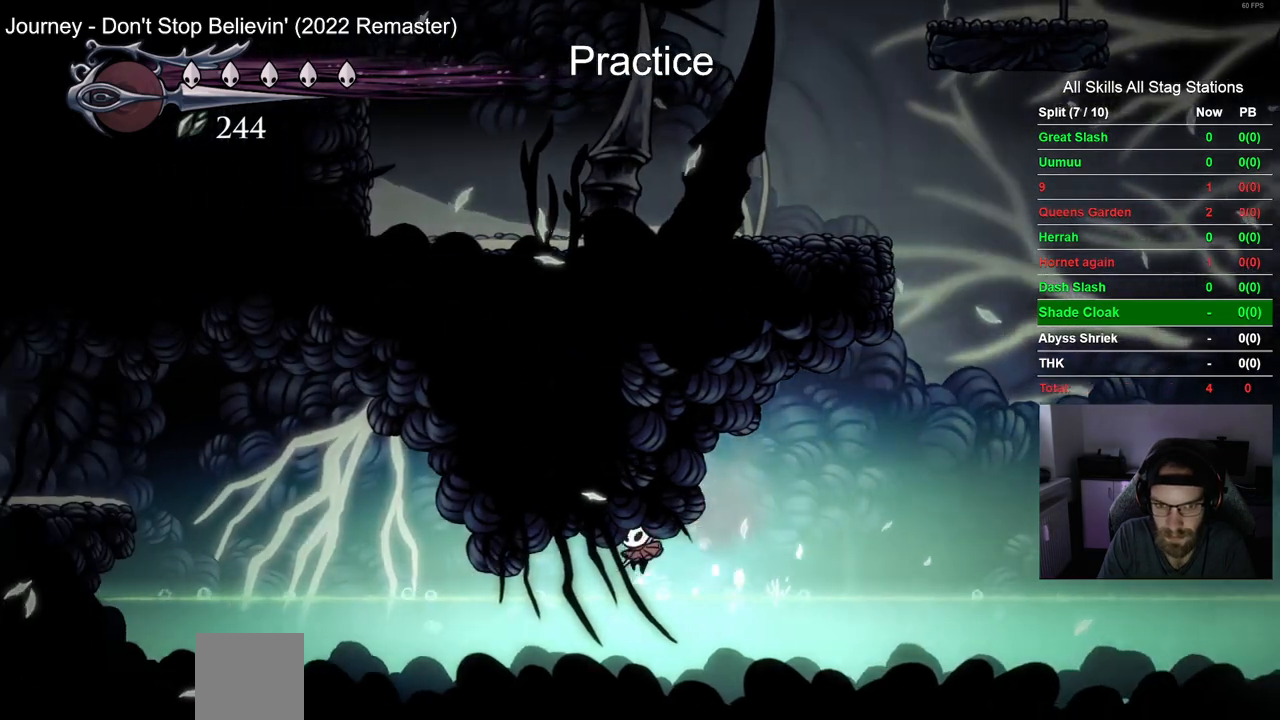
{"buttons": ["DPAD_LEFT"], "left_stick": "center", "right_stick": "center", "events": [[183, "CROSS", "down"], [250, "CROSS", "up"]]}
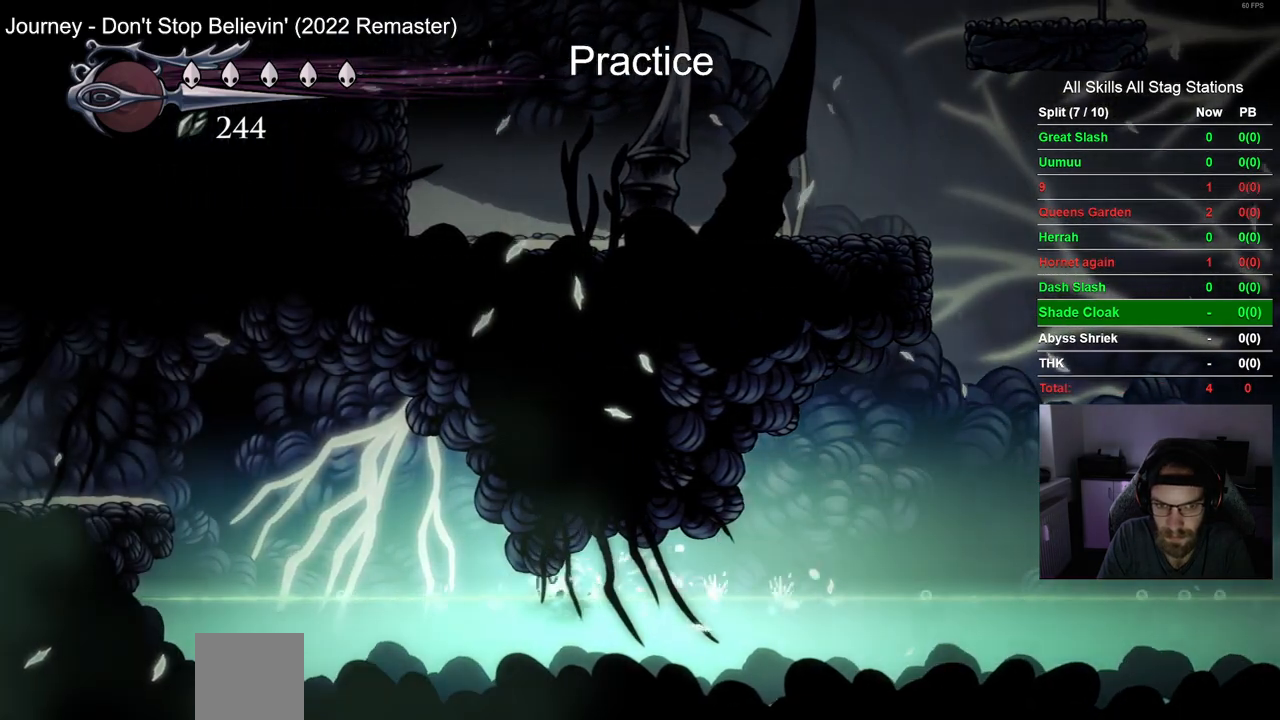
{"buttons": ["CROSS", "DPAD_LEFT"], "left_stick": "center", "right_stick": "center", "events": [[83, "CROSS", "down"], [183, "CROSS", "up"], [450, "CROSS", "down"]]}
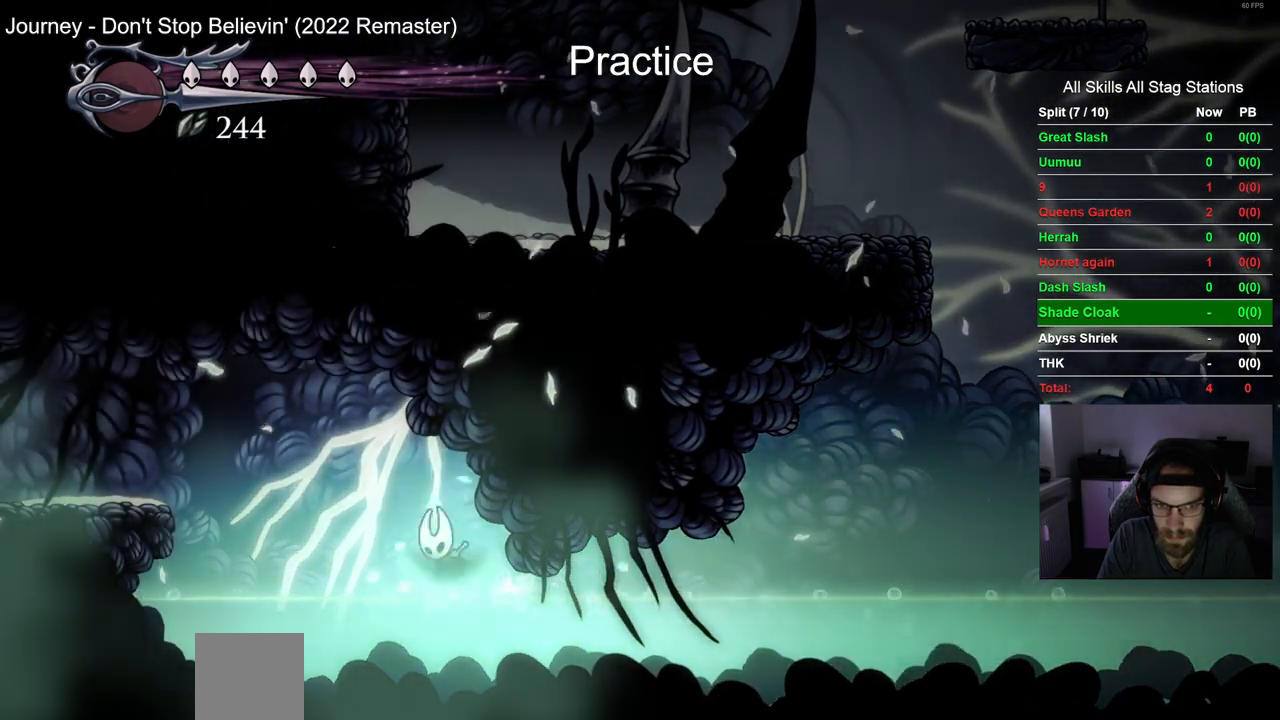
{"buttons": ["DPAD_LEFT"], "left_stick": "center", "right_stick": "center"}
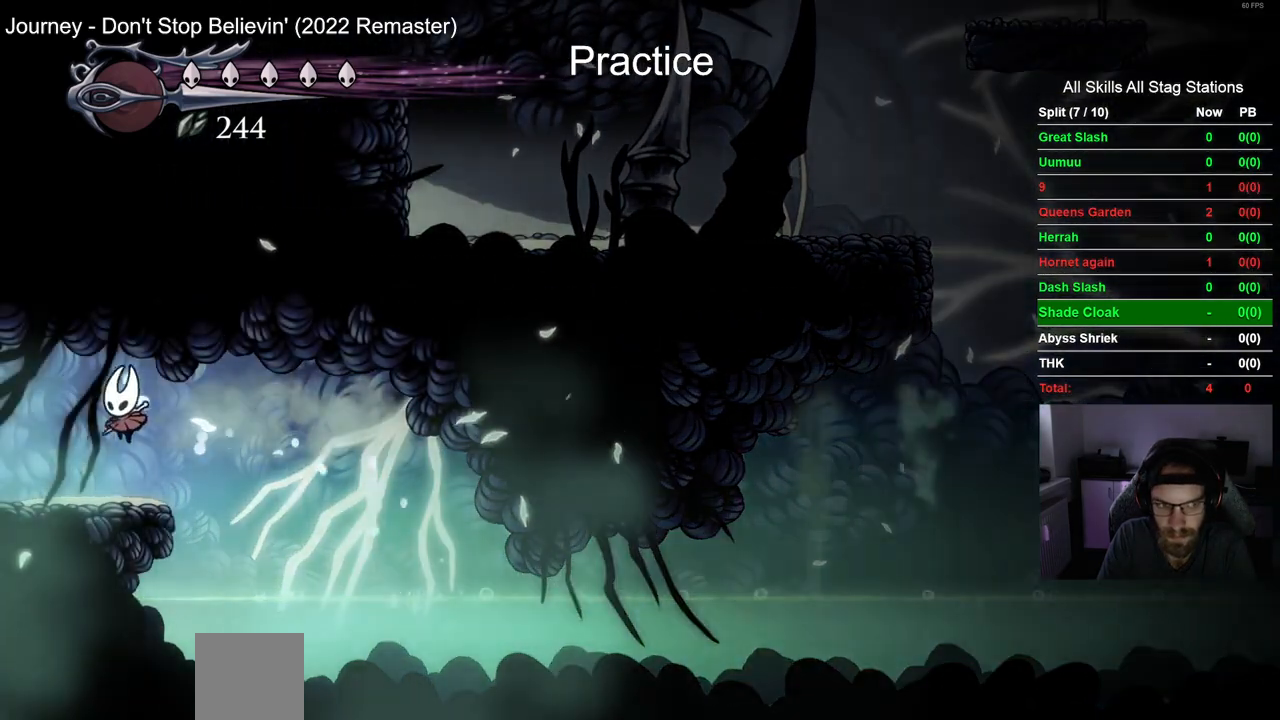
{"buttons": ["DPAD_LEFT"], "left_stick": "center", "right_stick": "center", "events": [[217, "R2", "down"], [417, "R2", "up"]]}
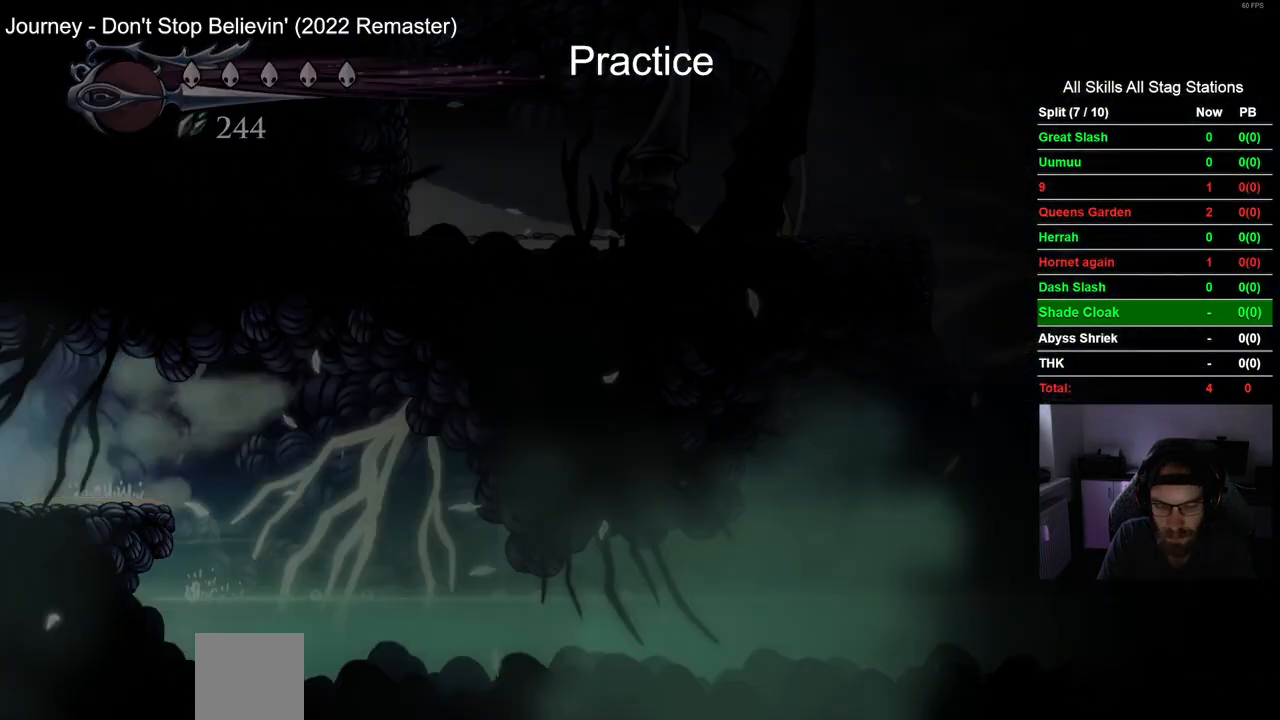
{"buttons": [], "left_stick": "center", "right_stick": "center", "events": [[117, "DPAD_LEFT", "up"]]}